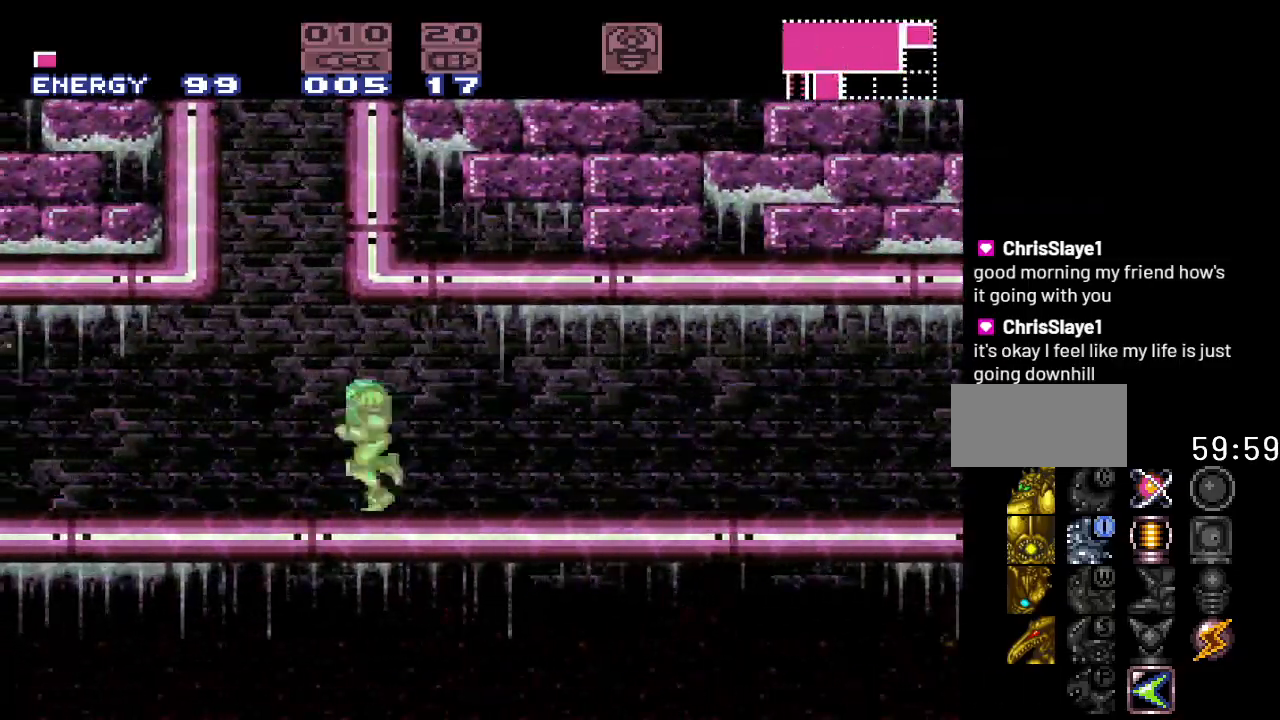
Gameplay with a controller (Nintendo layout); each line is a JSON object with the inputs held at the frame after it. "events" lists button and stick changes between this image and that frame as [ms after this image, input, new state], when the widget could be followed in between. Not read: L3 R3.
{"buttons": [], "events": [[167, "DPAD_LEFT", "up"], [317, "DPAD_RIGHT", "down"], [367, "DPAD_RIGHT", "up"]]}
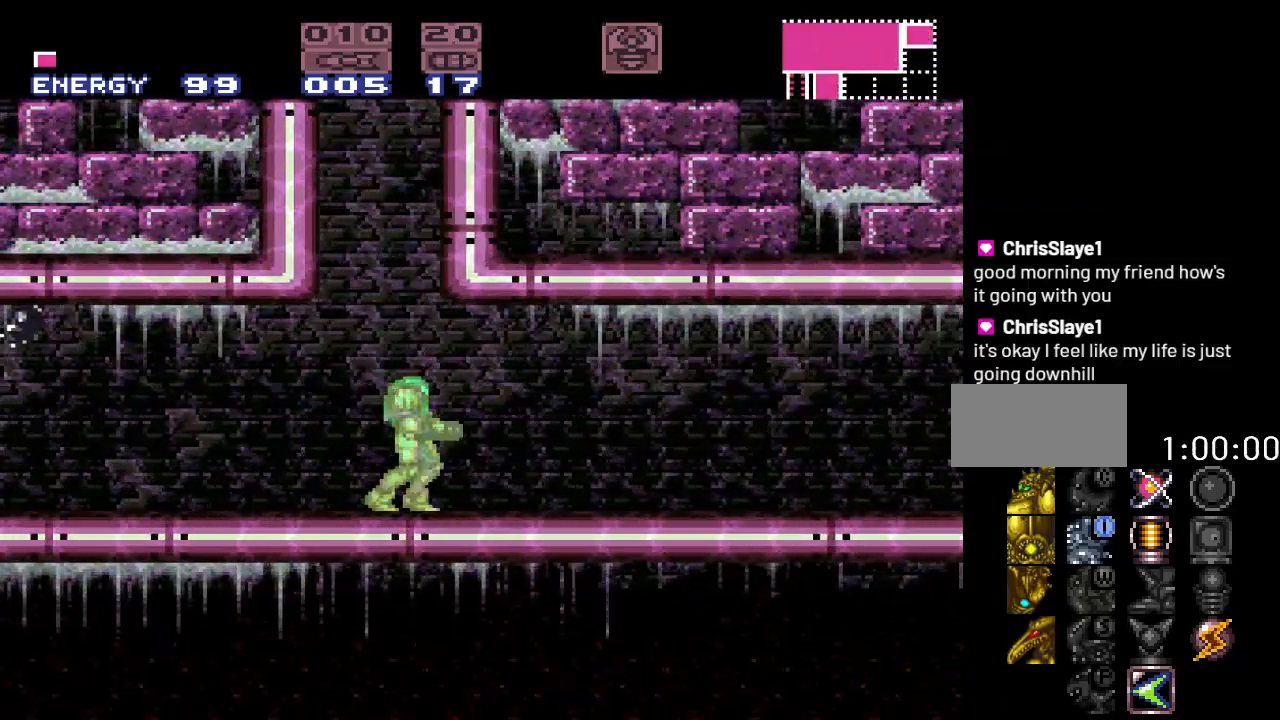
{"buttons": [], "events": [[67, "DPAD_UP", "down"], [150, "B", "down"], [317, "B", "up"], [367, "DPAD_UP", "up"]]}
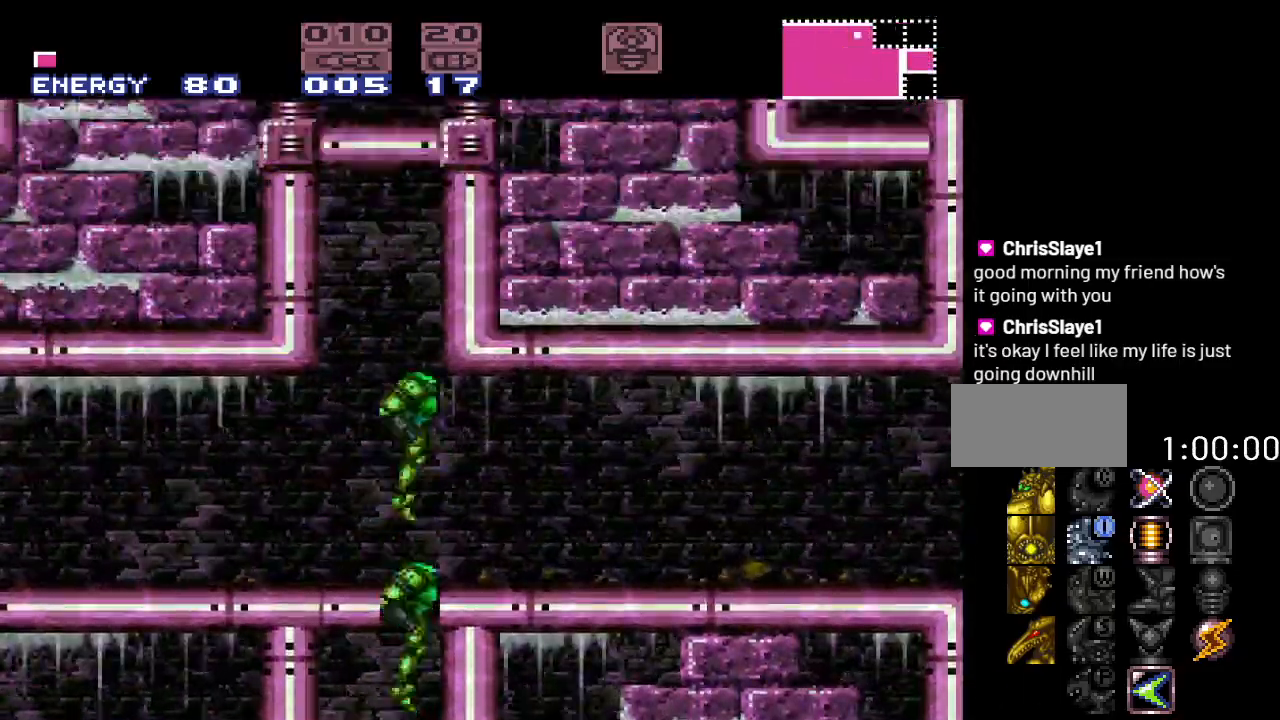
{"buttons": ["Y"], "events": [[67, "Y", "down"]]}
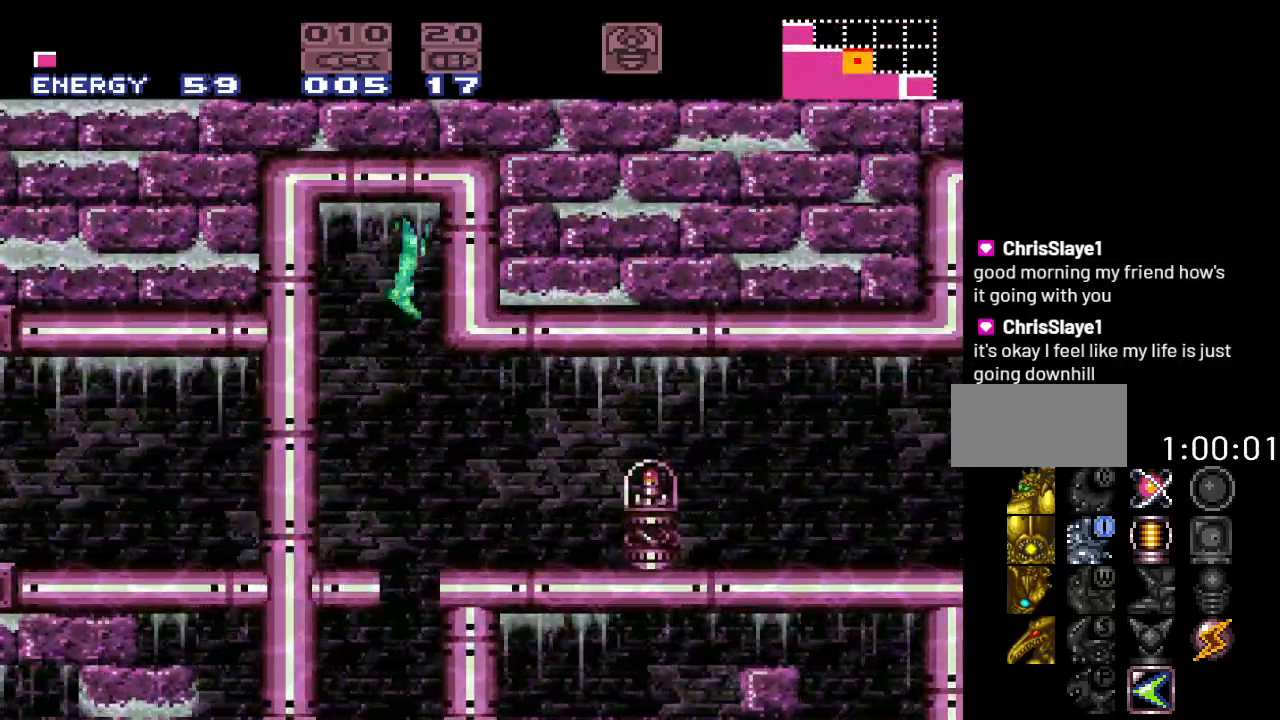
{"buttons": ["Y", "DPAD_RIGHT"], "events": [[283, "DPAD_RIGHT", "down"]]}
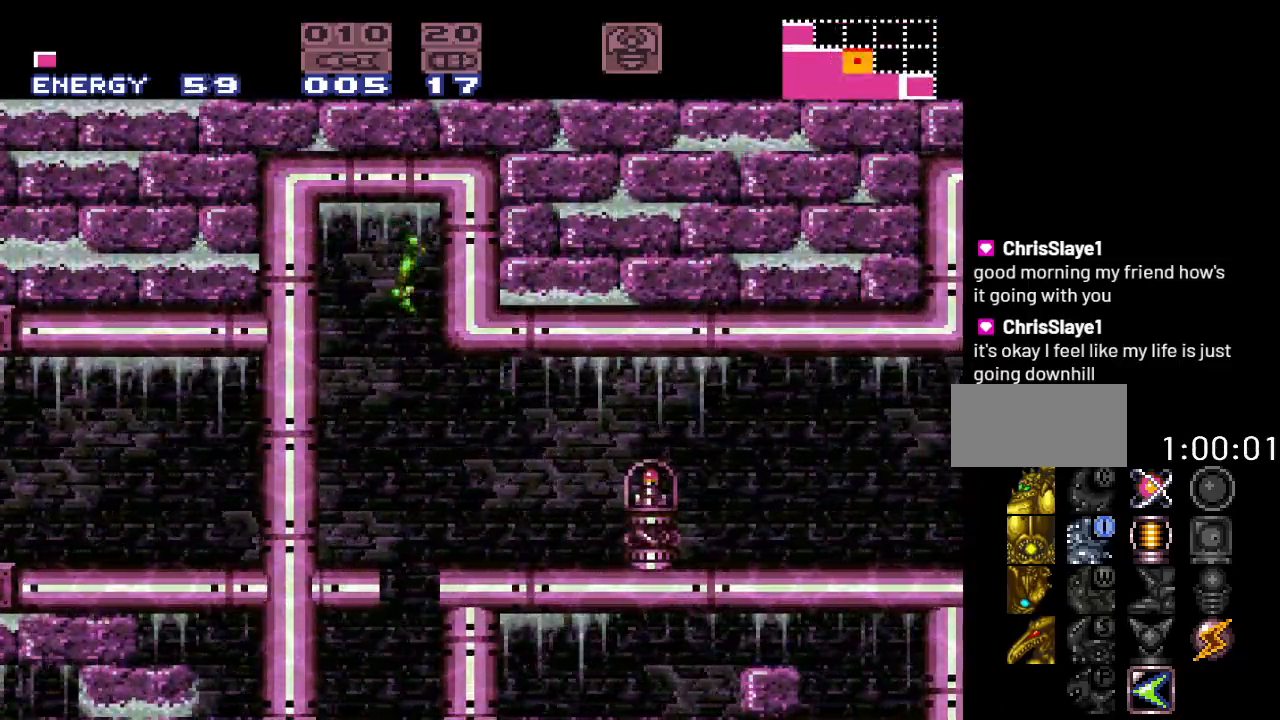
{"buttons": ["Y", "DPAD_RIGHT"], "events": []}
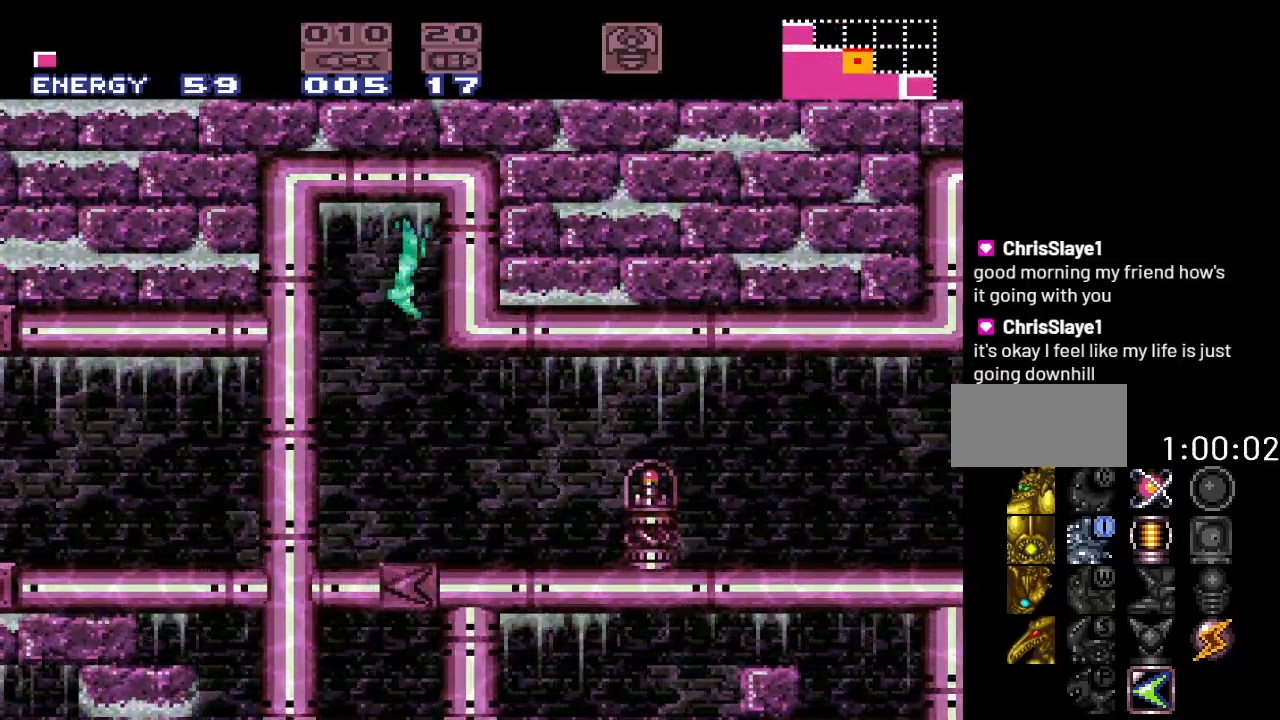
{"buttons": ["Y", "DPAD_RIGHT"], "events": []}
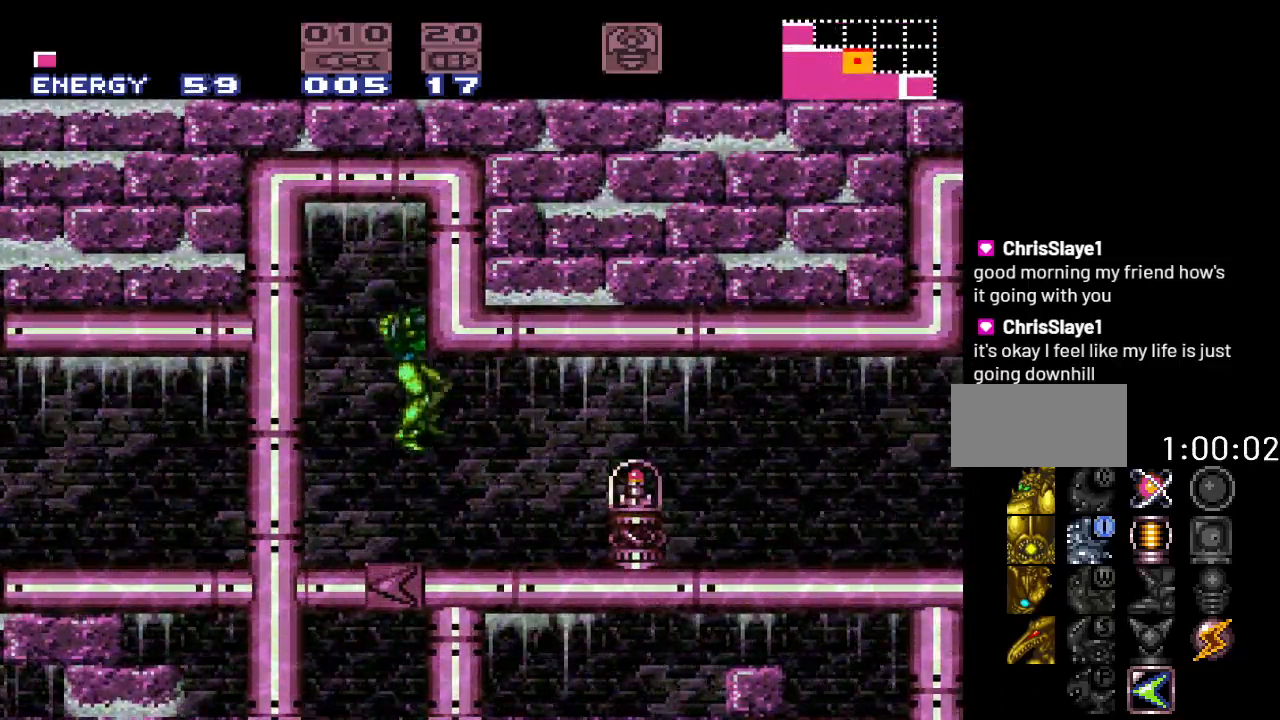
{"buttons": ["B", "Y", "DPAD_RIGHT"], "events": [[383, "B", "down"]]}
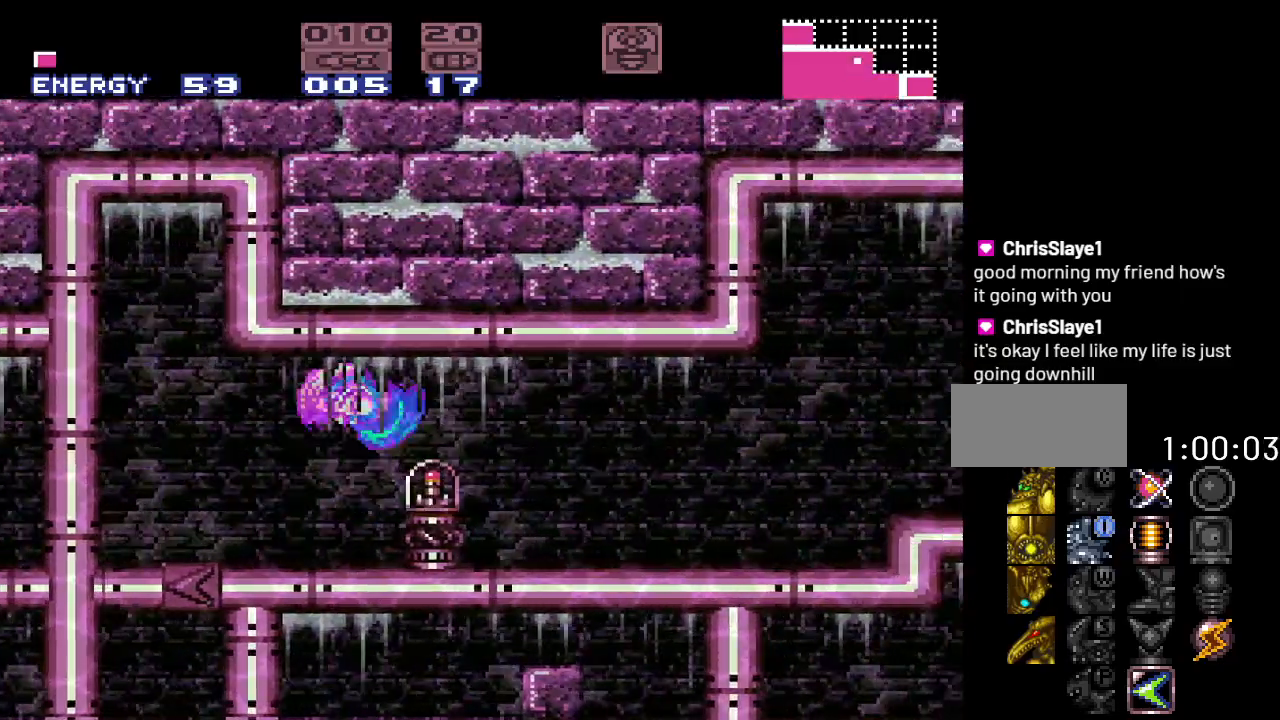
{"buttons": ["Y"], "events": [[67, "B", "up"], [483, "DPAD_RIGHT", "up"]]}
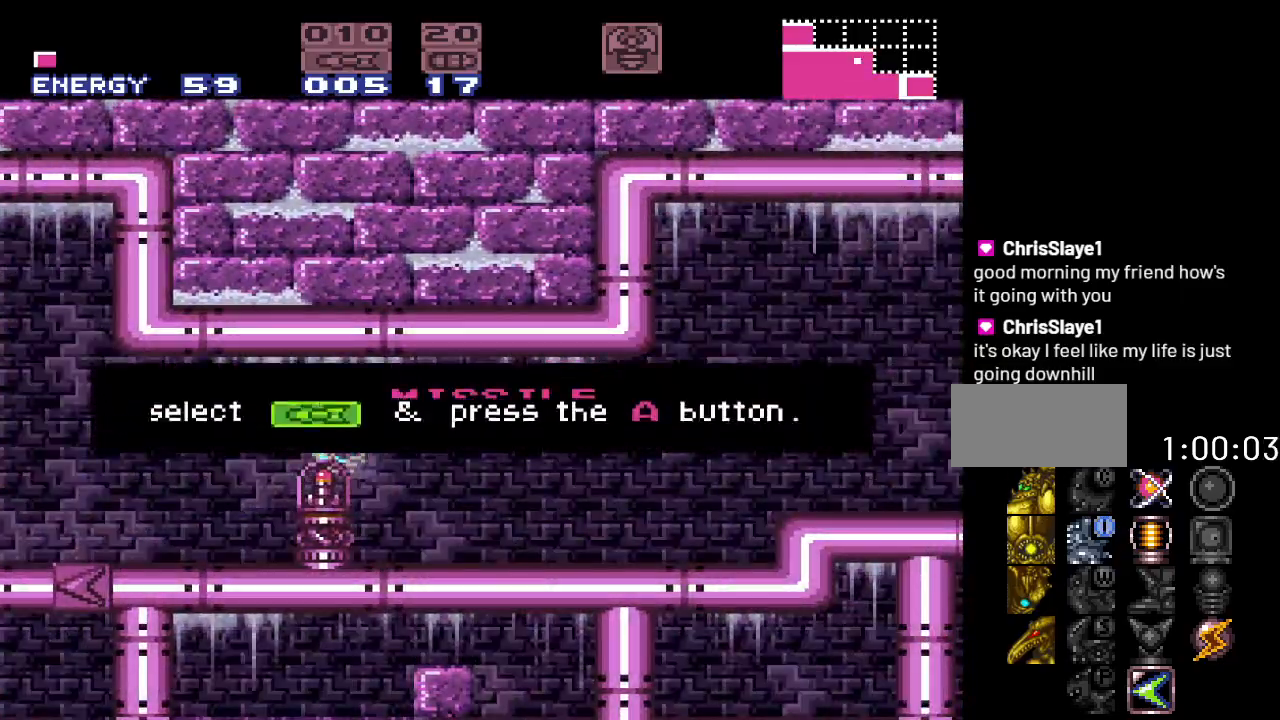
{"buttons": ["Y", "DPAD_RIGHT"], "events": [[317, "DPAD_RIGHT", "down"]]}
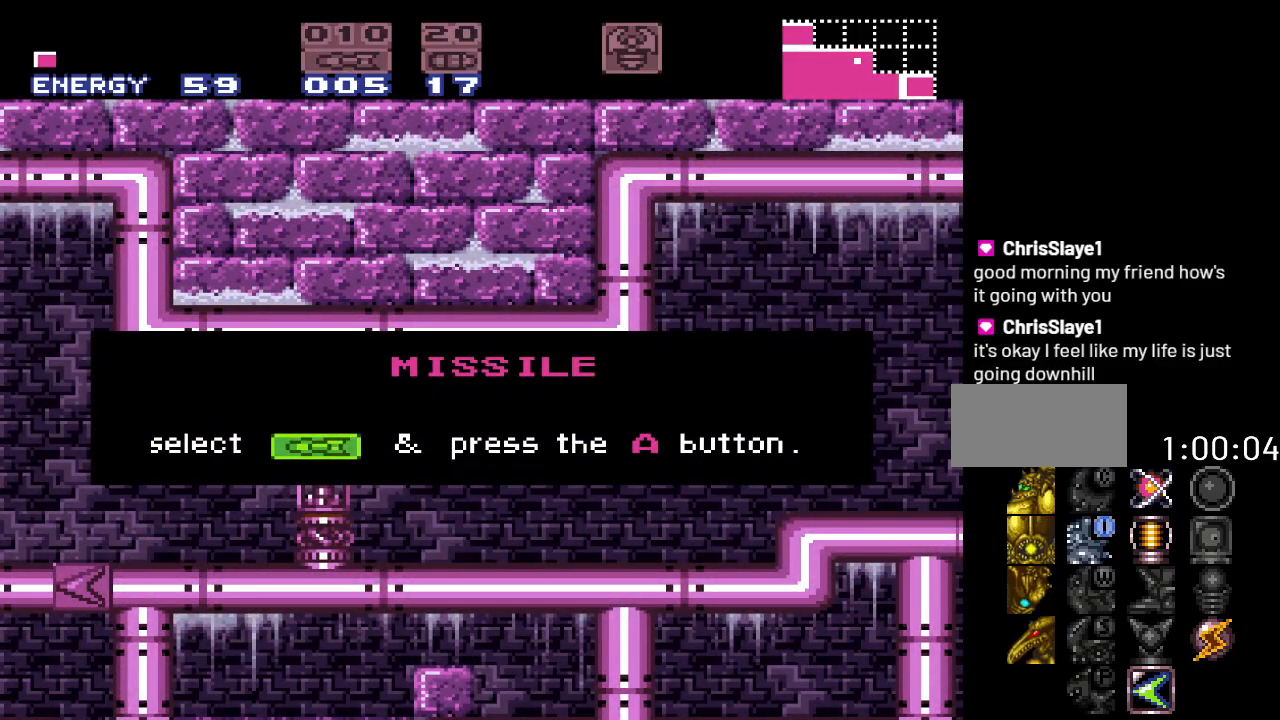
{"buttons": ["Y", "DPAD_RIGHT"], "events": []}
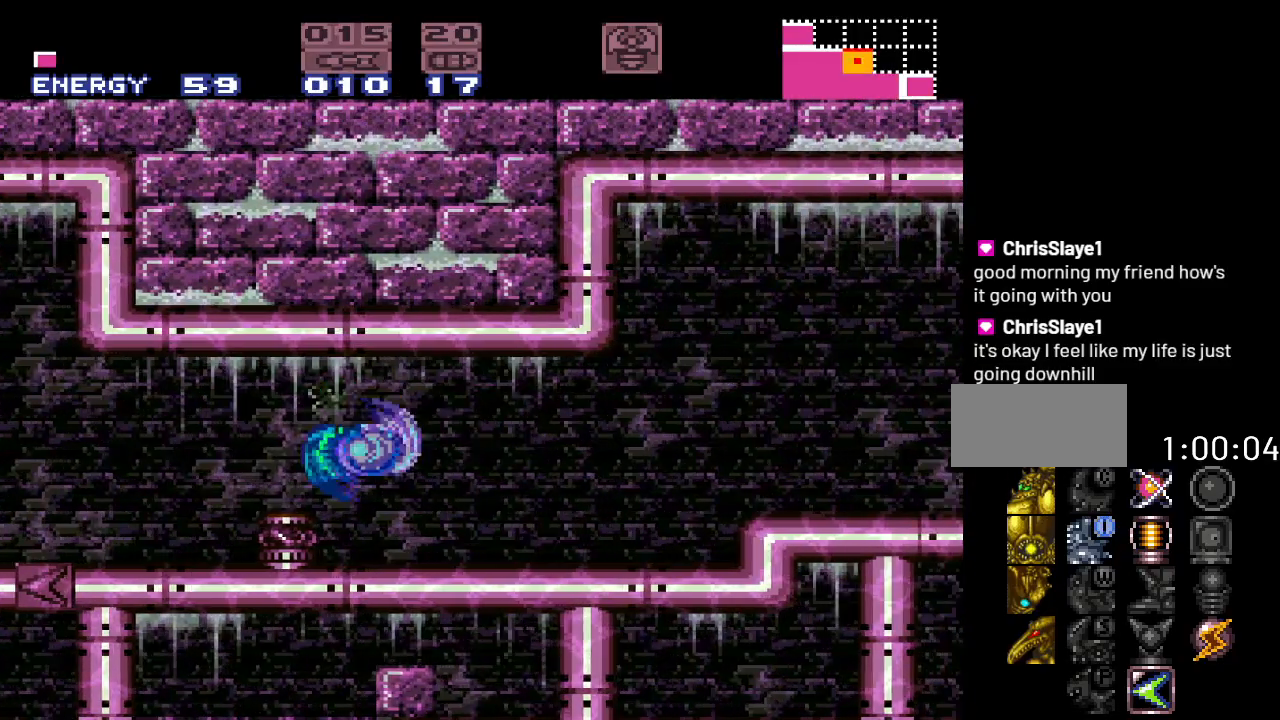
{"buttons": ["B", "Y", "DPAD_RIGHT"], "events": [[500, "B", "down"]]}
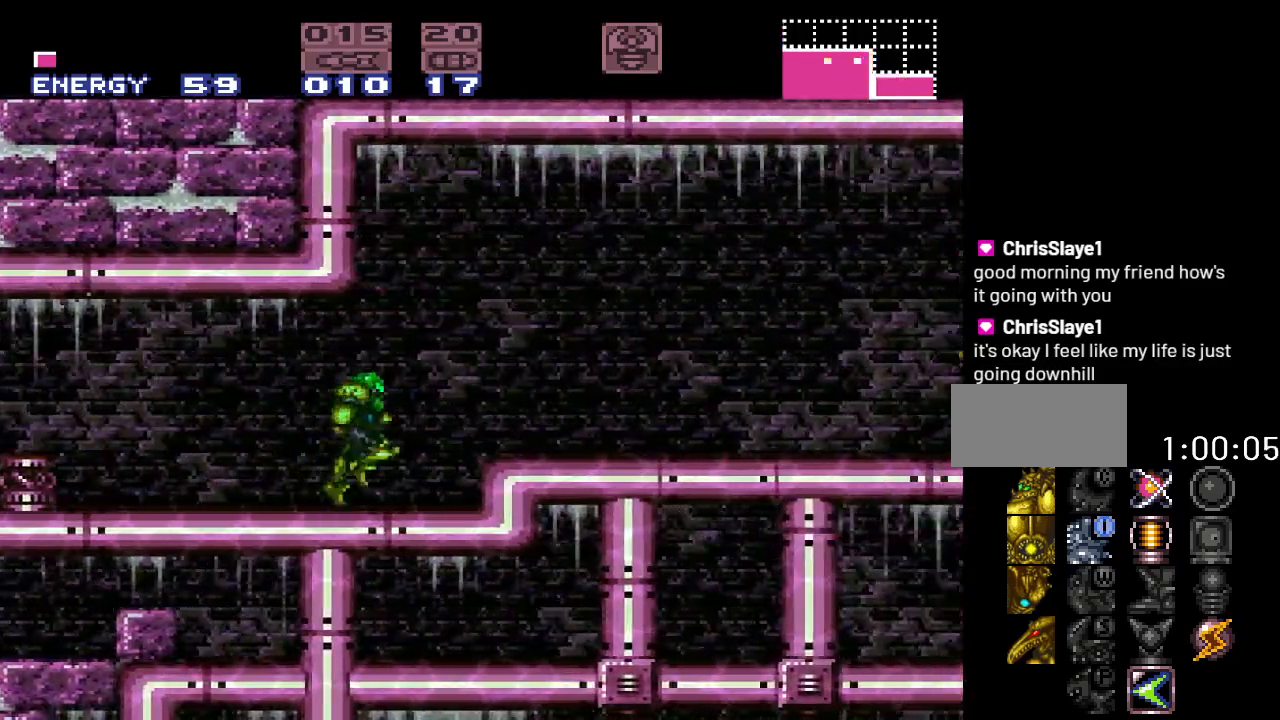
{"buttons": ["B", "Y", "DPAD_RIGHT"], "events": []}
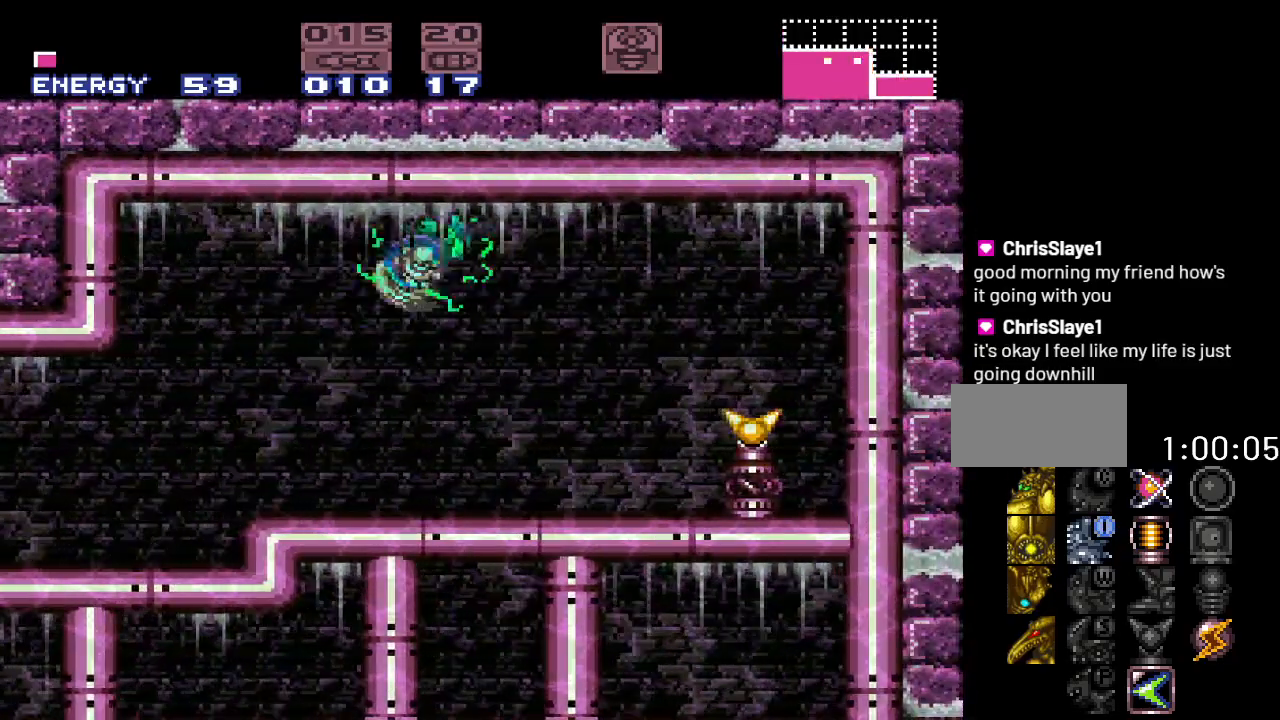
{"buttons": [], "events": [[133, "B", "up"], [150, "DPAD_RIGHT", "up"], [433, "Y", "up"]]}
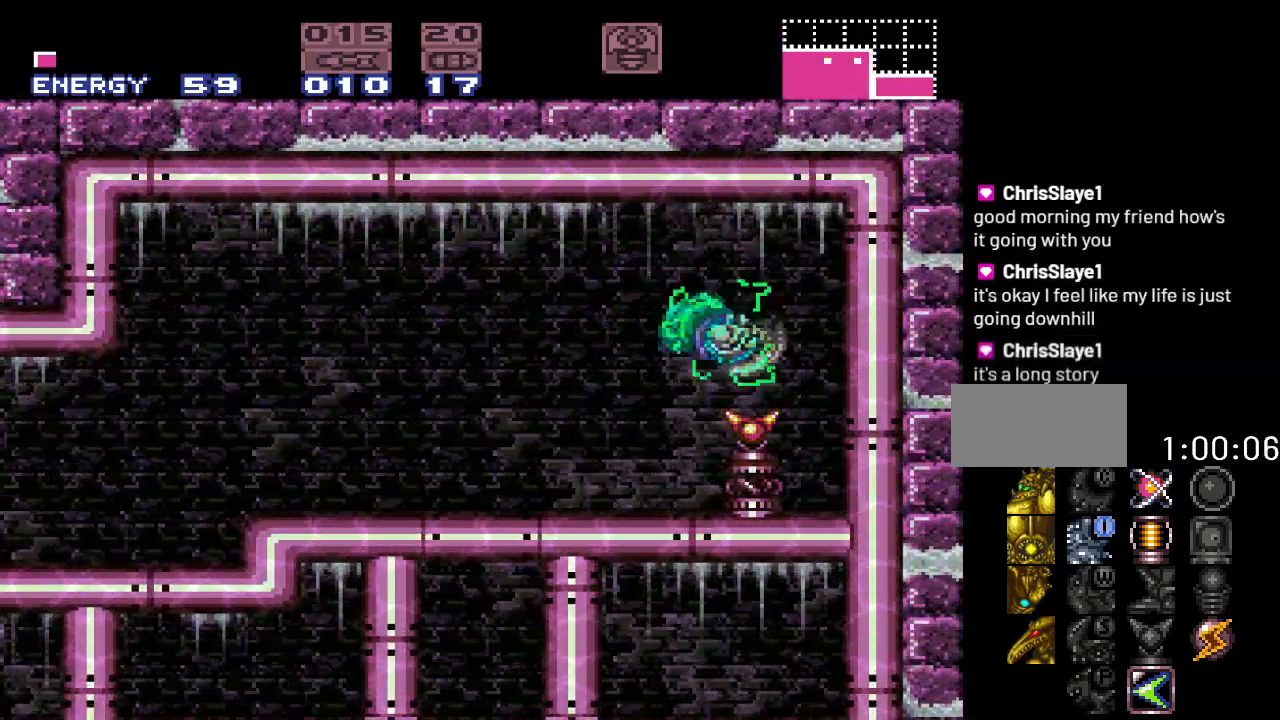
{"buttons": [], "events": []}
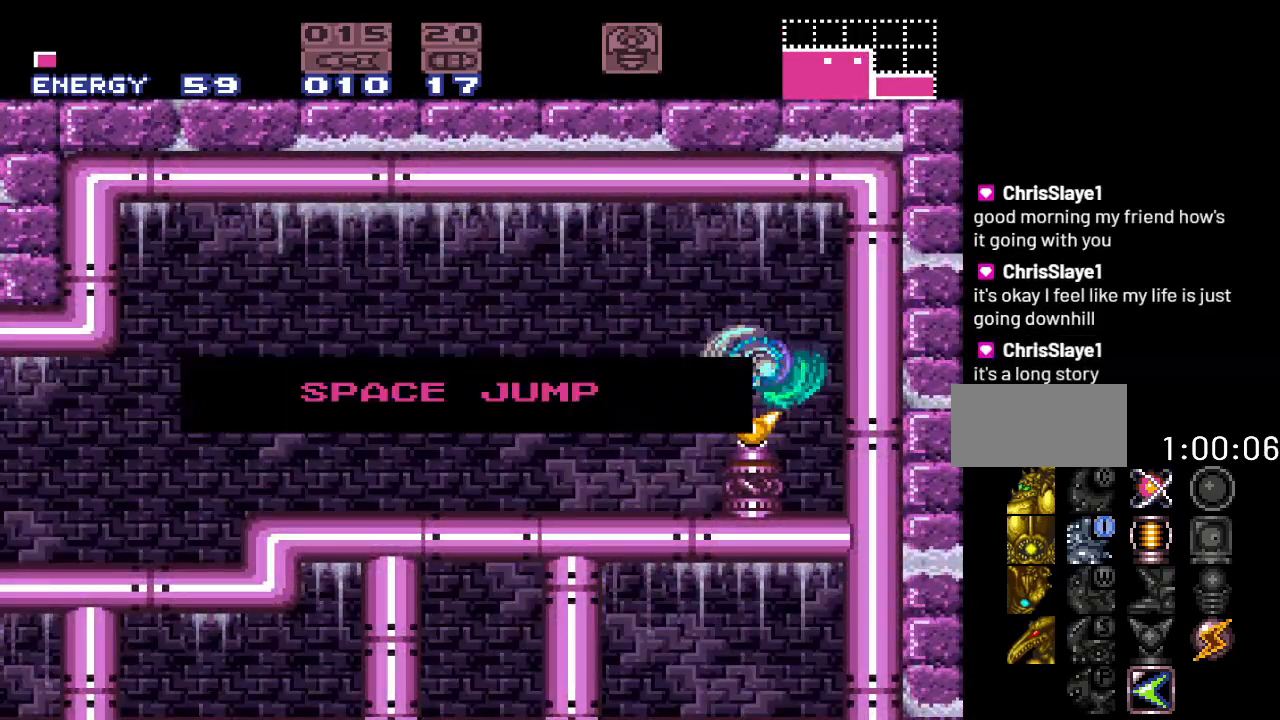
{"buttons": [], "events": []}
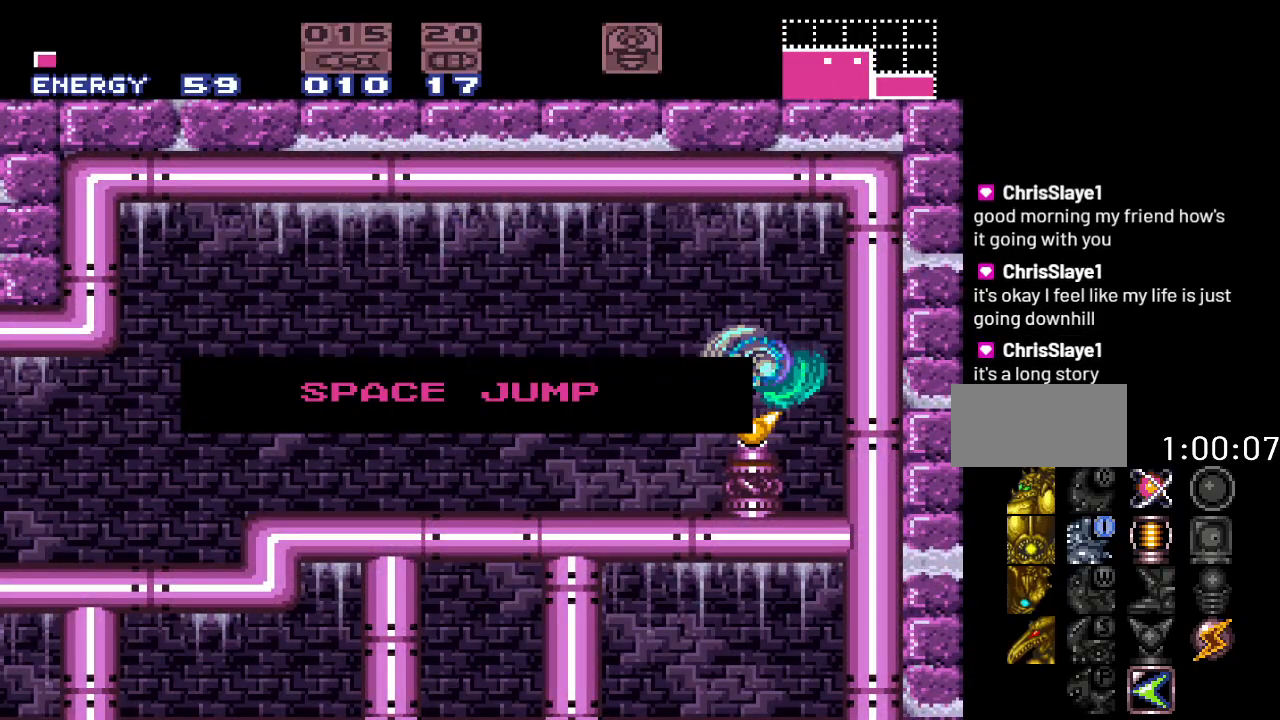
{"buttons": ["DPAD_LEFT"], "events": [[400, "DPAD_LEFT", "down"]]}
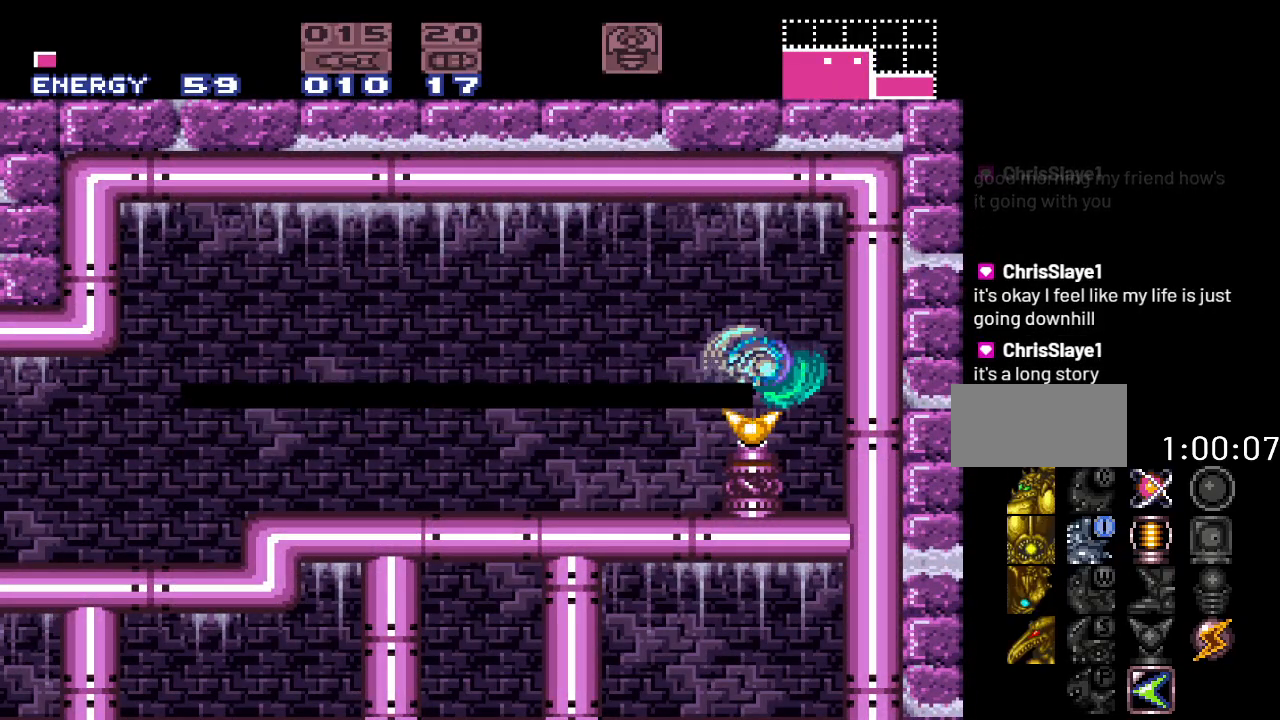
{"buttons": [], "events": [[100, "DPAD_LEFT", "up"]]}
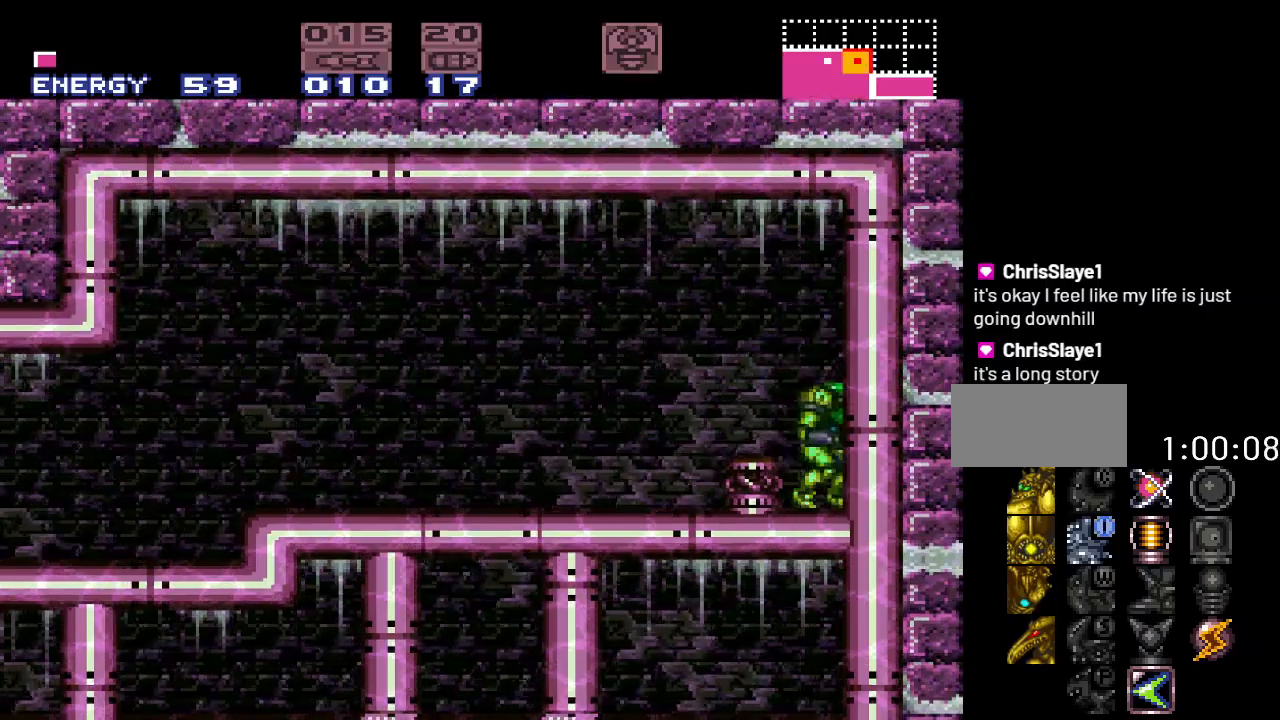
{"buttons": [], "events": []}
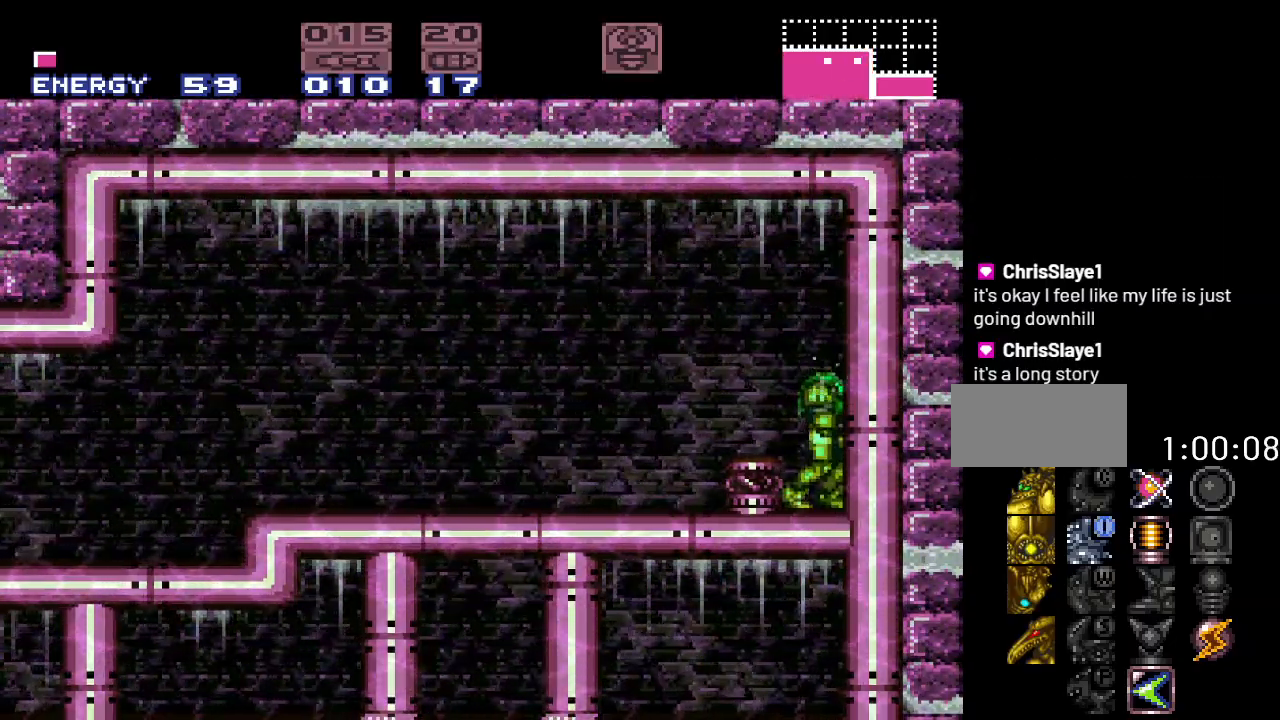
{"buttons": [], "events": []}
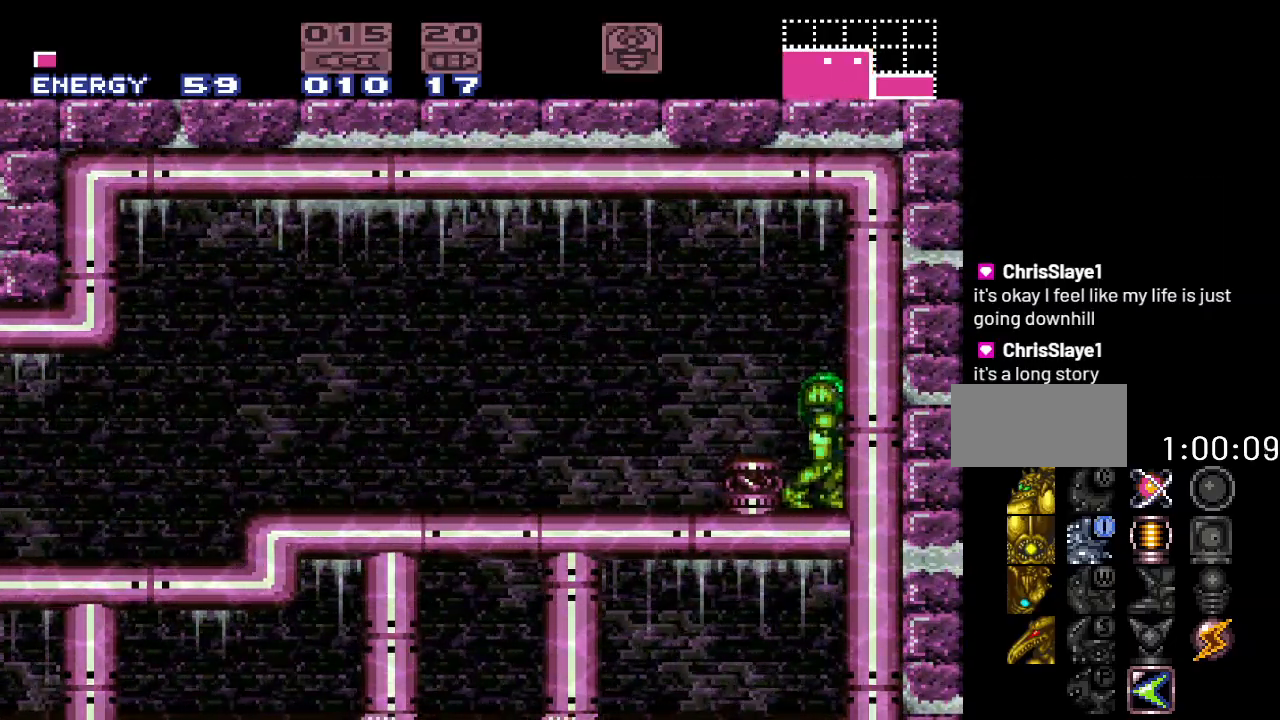
{"buttons": [], "events": []}
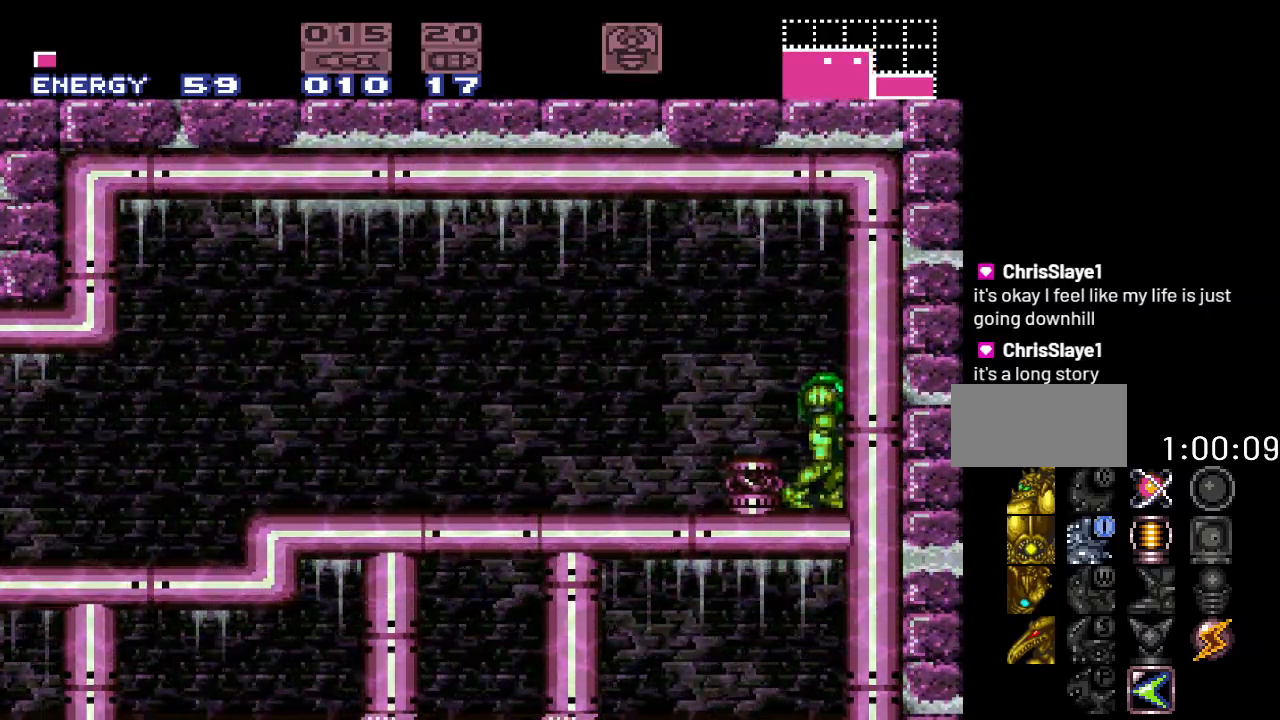
{"buttons": ["B", "DPAD_LEFT"], "events": [[217, "DPAD_LEFT", "down"], [400, "B", "down"]]}
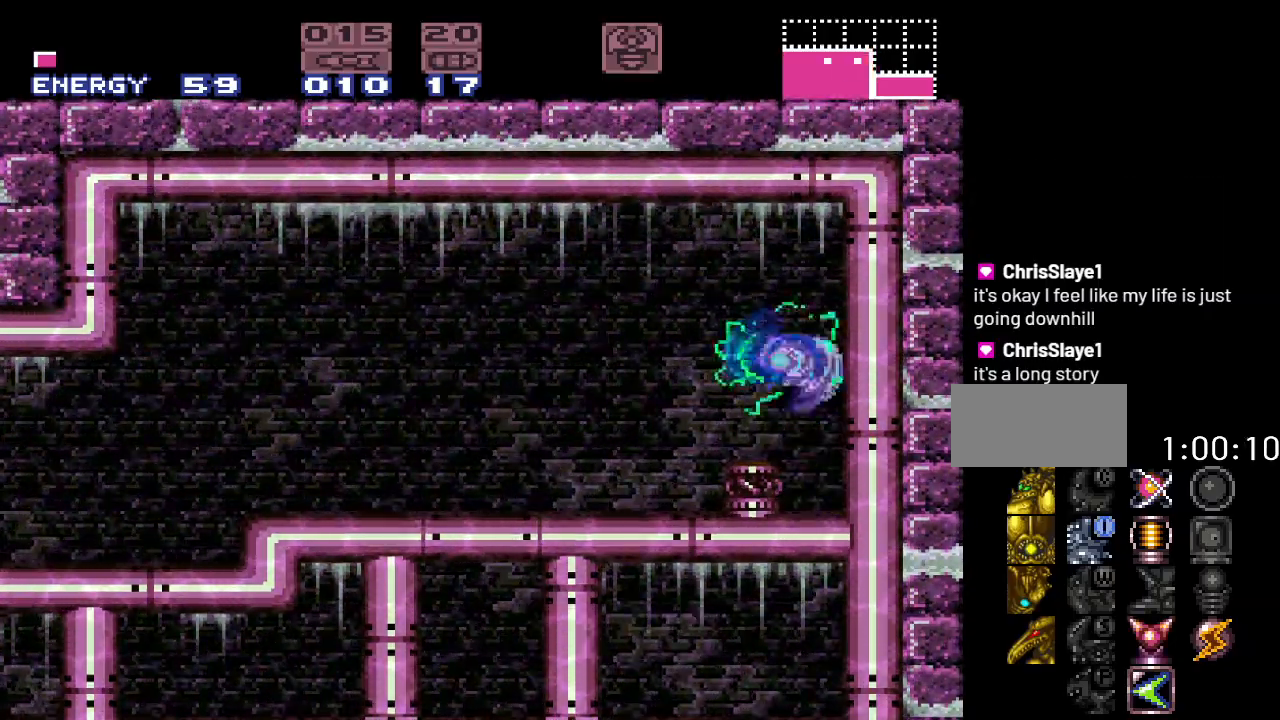
{"buttons": ["DPAD_LEFT"], "events": [[217, "B", "up"]]}
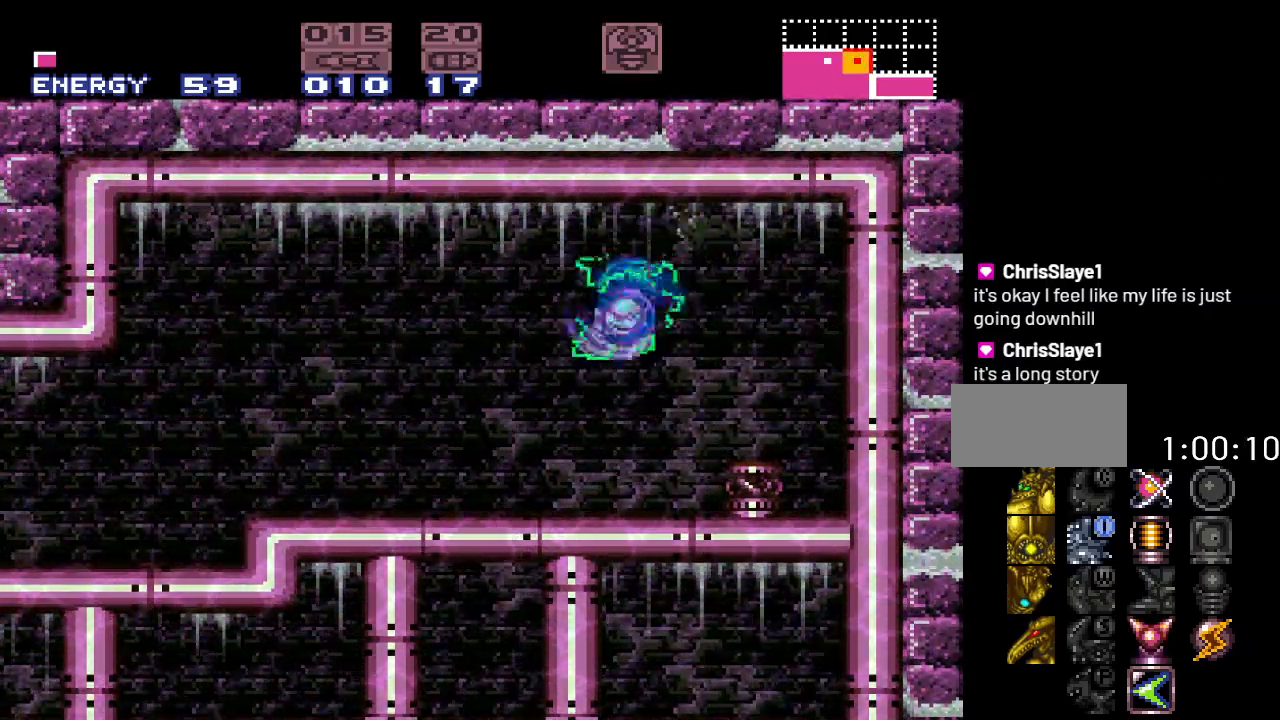
{"buttons": [], "events": [[133, "B", "down"], [183, "B", "up"], [383, "DPAD_LEFT", "up"], [383, "R1", "down"], [483, "R1", "up"]]}
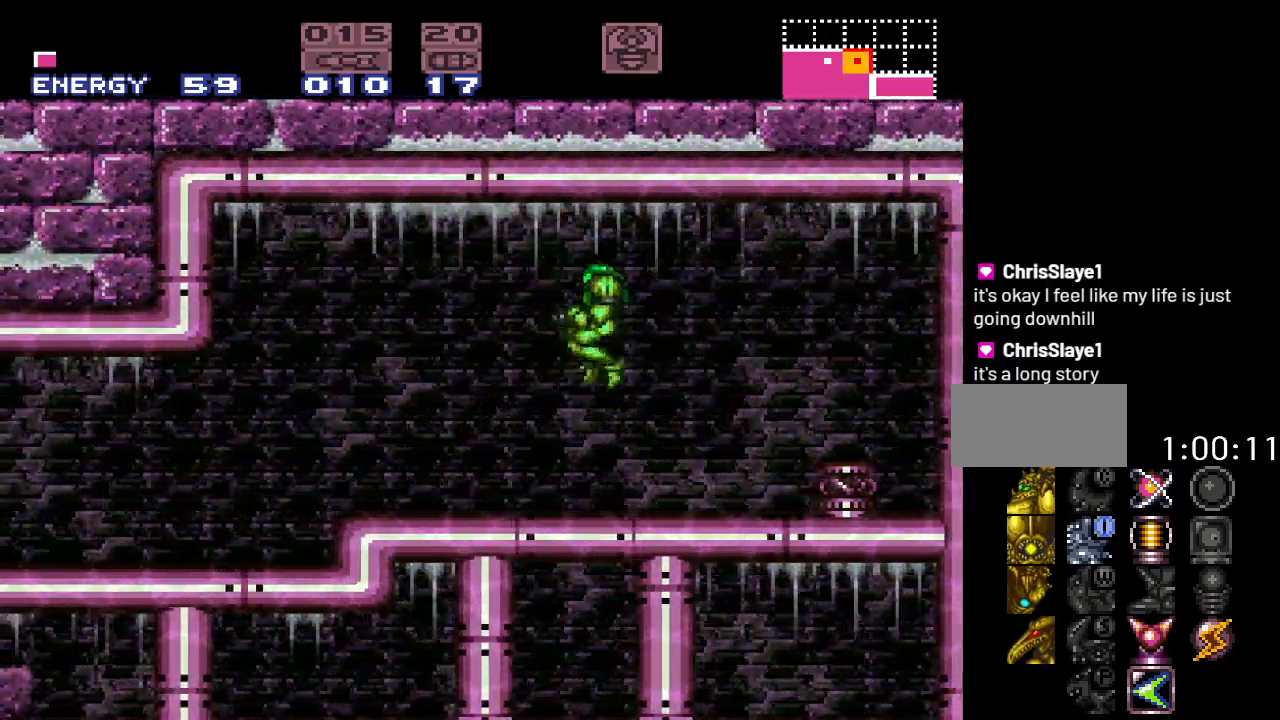
{"buttons": ["DPAD_LEFT"], "events": [[167, "DPAD_RIGHT", "down"], [183, "DPAD_RIGHT", "up"], [400, "DPAD_LEFT", "down"]]}
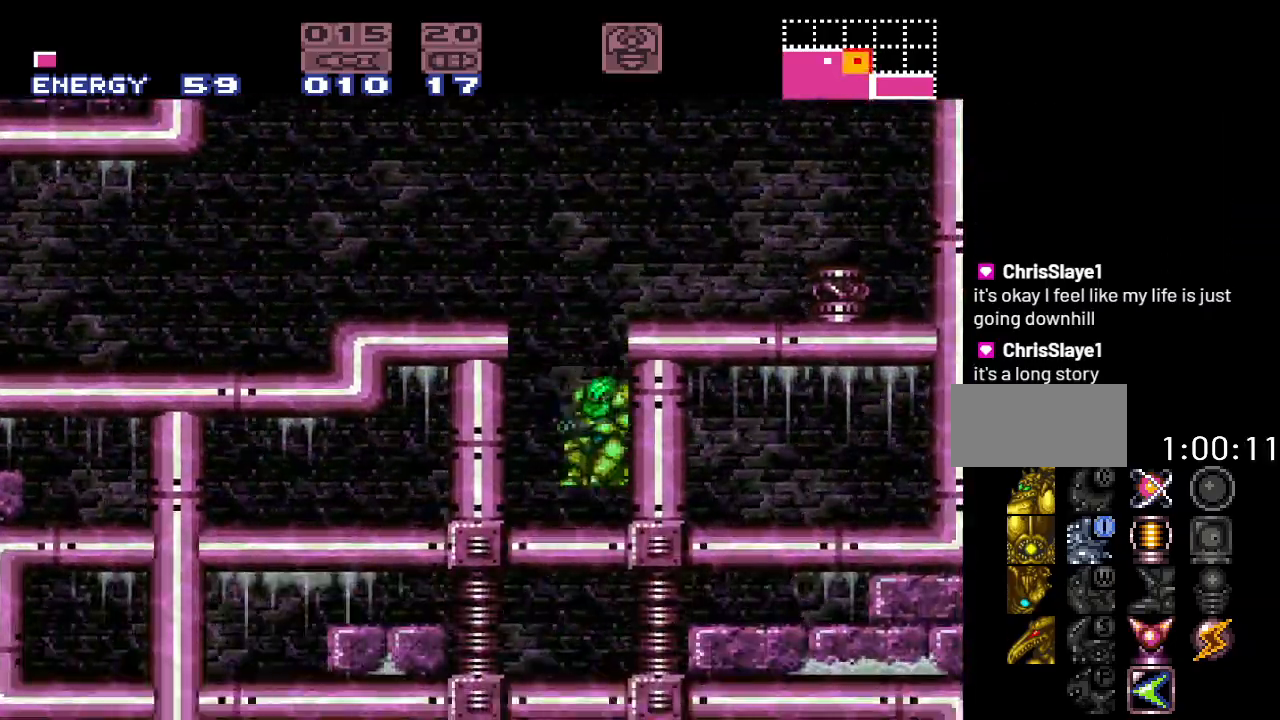
{"buttons": [], "events": [[100, "DPAD_LEFT", "up"]]}
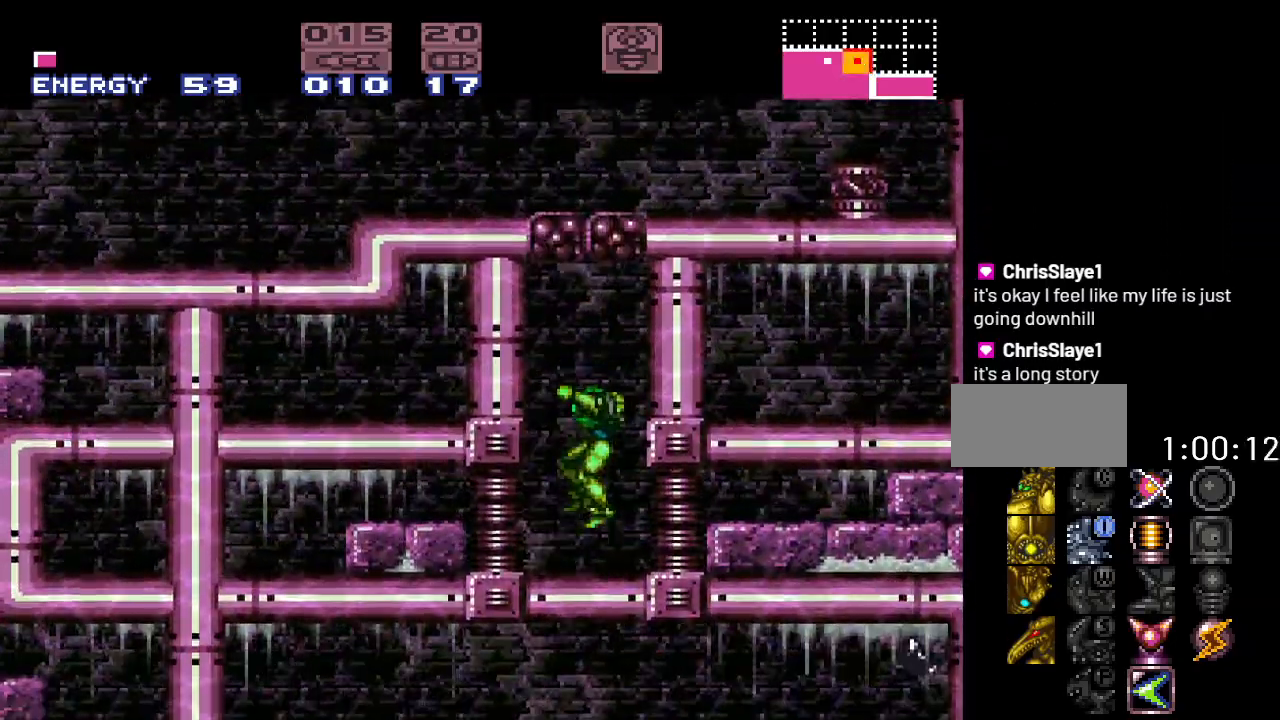
{"buttons": [], "events": []}
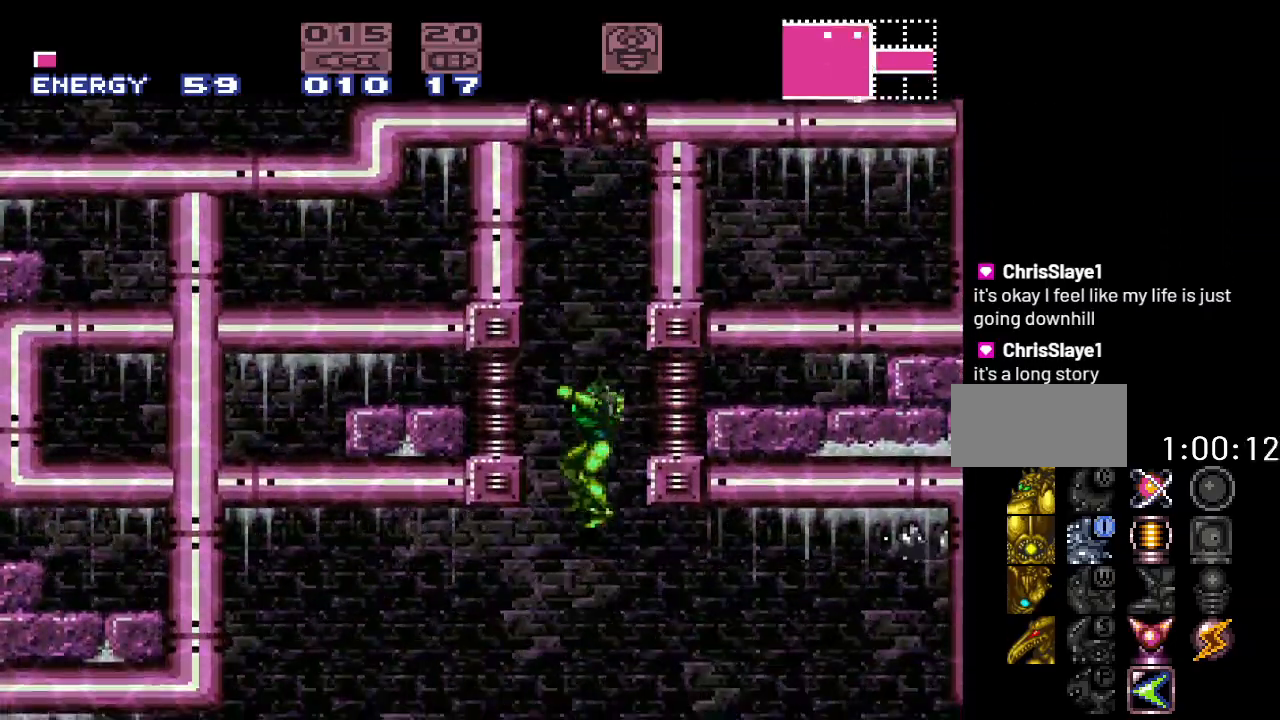
{"buttons": ["Y", "DPAD_LEFT"], "events": [[67, "Y", "down"], [483, "DPAD_LEFT", "down"]]}
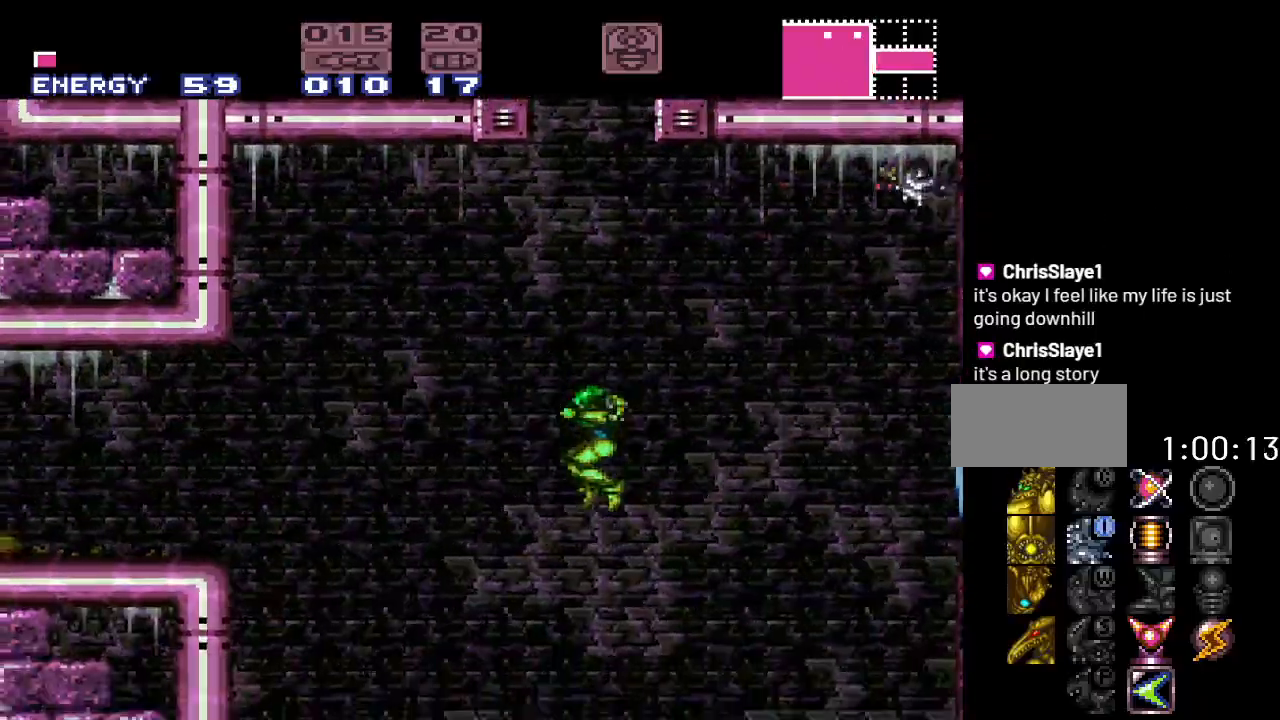
{"buttons": ["B", "Y", "DPAD_LEFT"], "events": [[467, "B", "down"]]}
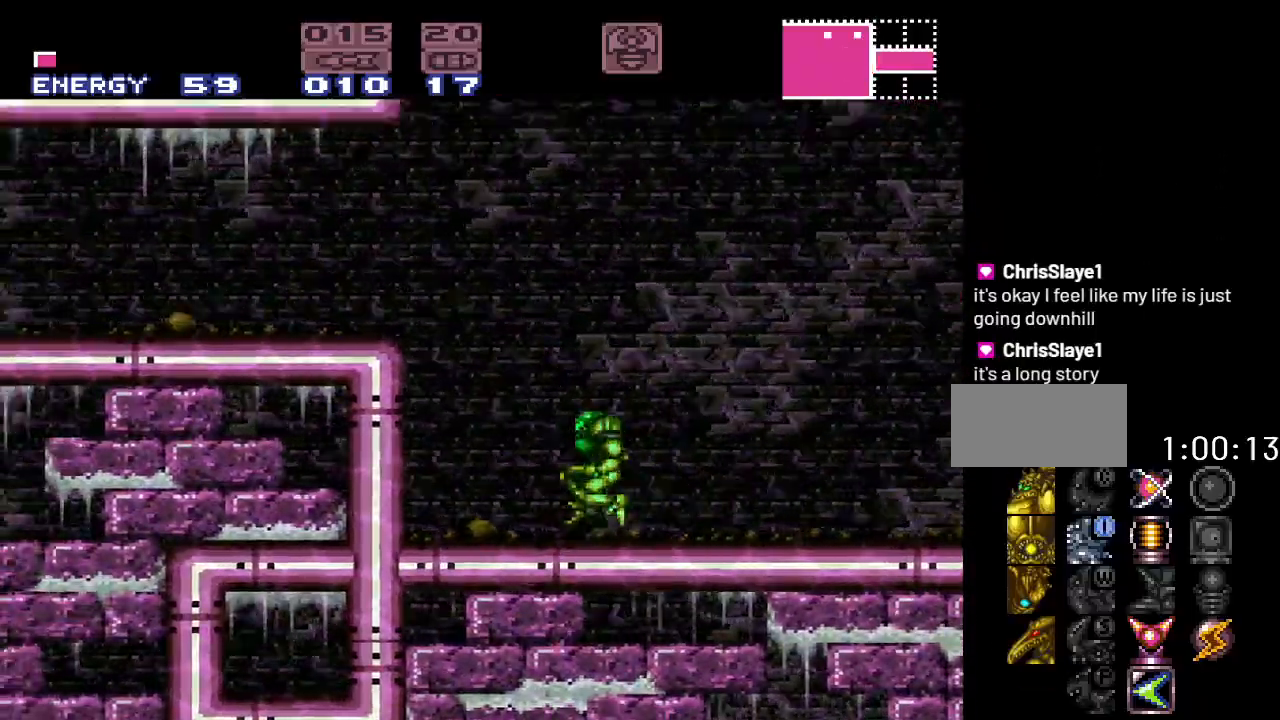
{"buttons": ["Y", "DPAD_LEFT"], "events": [[317, "B", "up"]]}